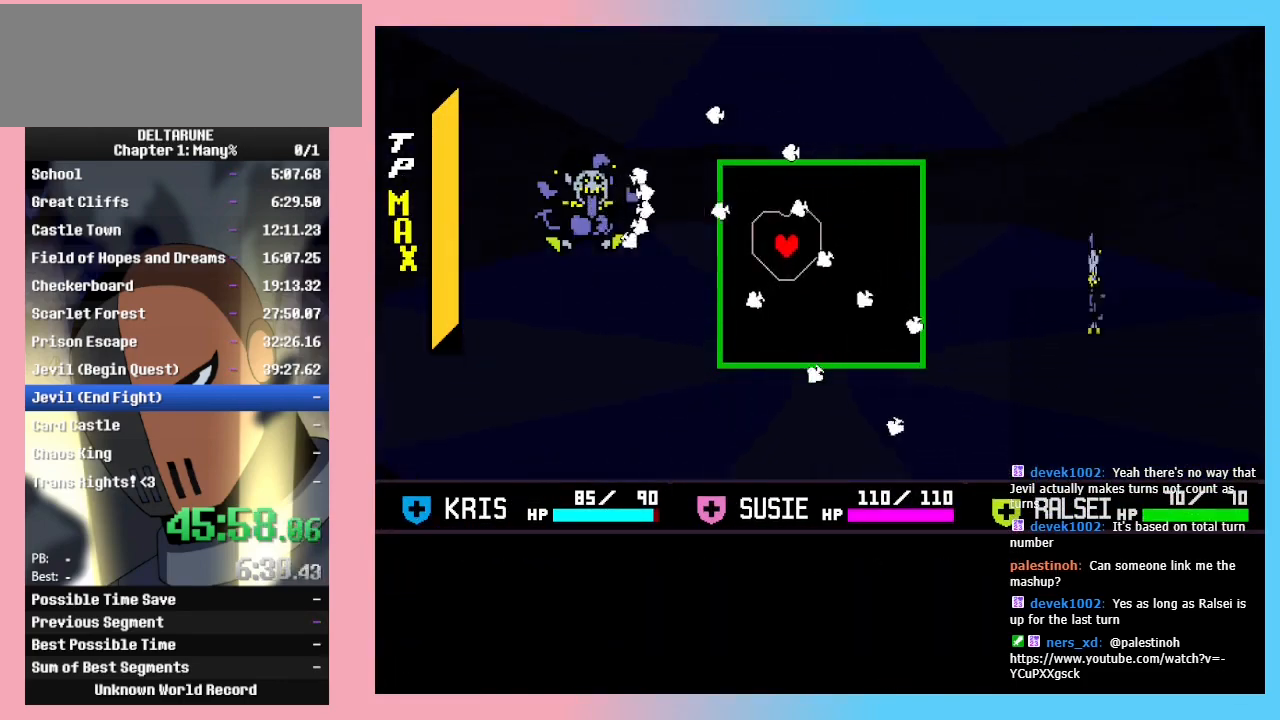
Gameplay with keyboard; each line is a JSON object with the keys held at the frame after it. "events" lists presses ("down") and releases ("up") of "c", "ctrl_r", "down", "left", "return", "right", "shift_r", "up", "x" and "z" between this image and that frame as [ms after this image, input, new state], when the widget could be followed in between. No other keys are recorded. Mouse input is not recorded. Not read: ctrl_l shift_l.
{"keys": ["right"], "events": [[167, "right", "down"], [300, "right", "up"], [500, "right", "down"]]}
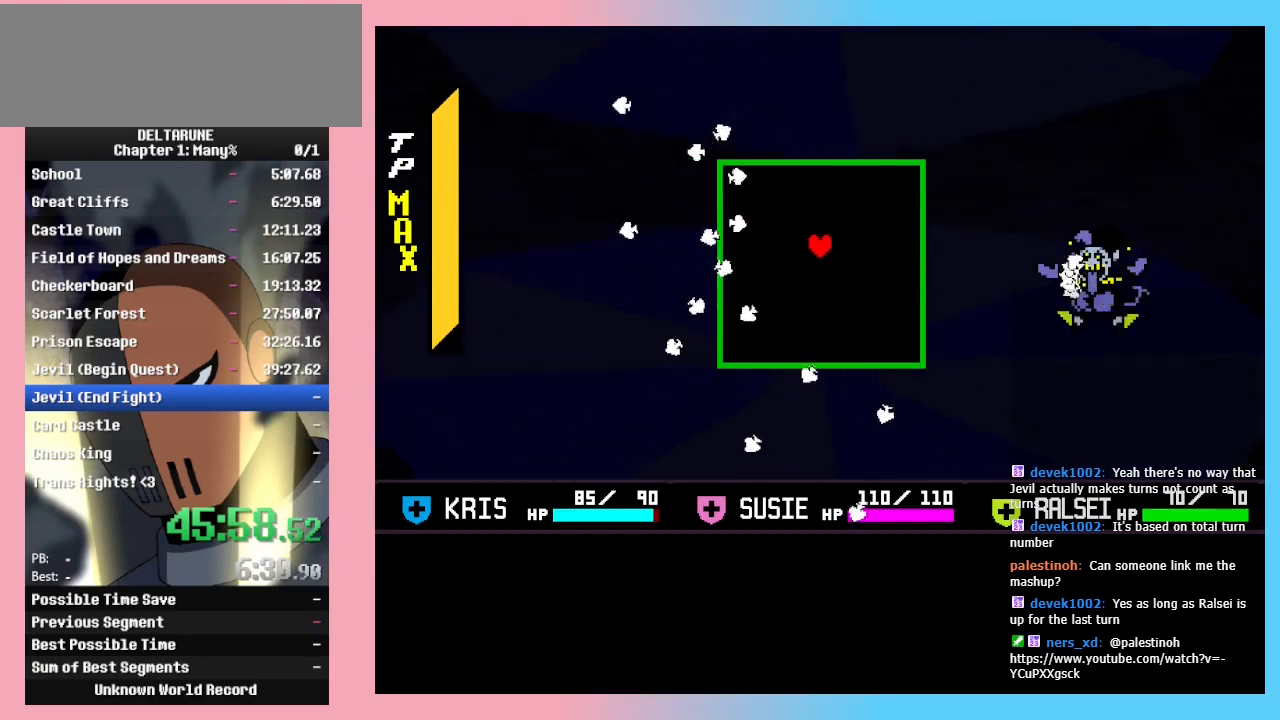
{"keys": ["down"], "events": [[67, "up", "down"], [167, "left", "down"], [233, "right", "up"], [267, "up", "up"], [367, "down", "down"], [467, "left", "up"]]}
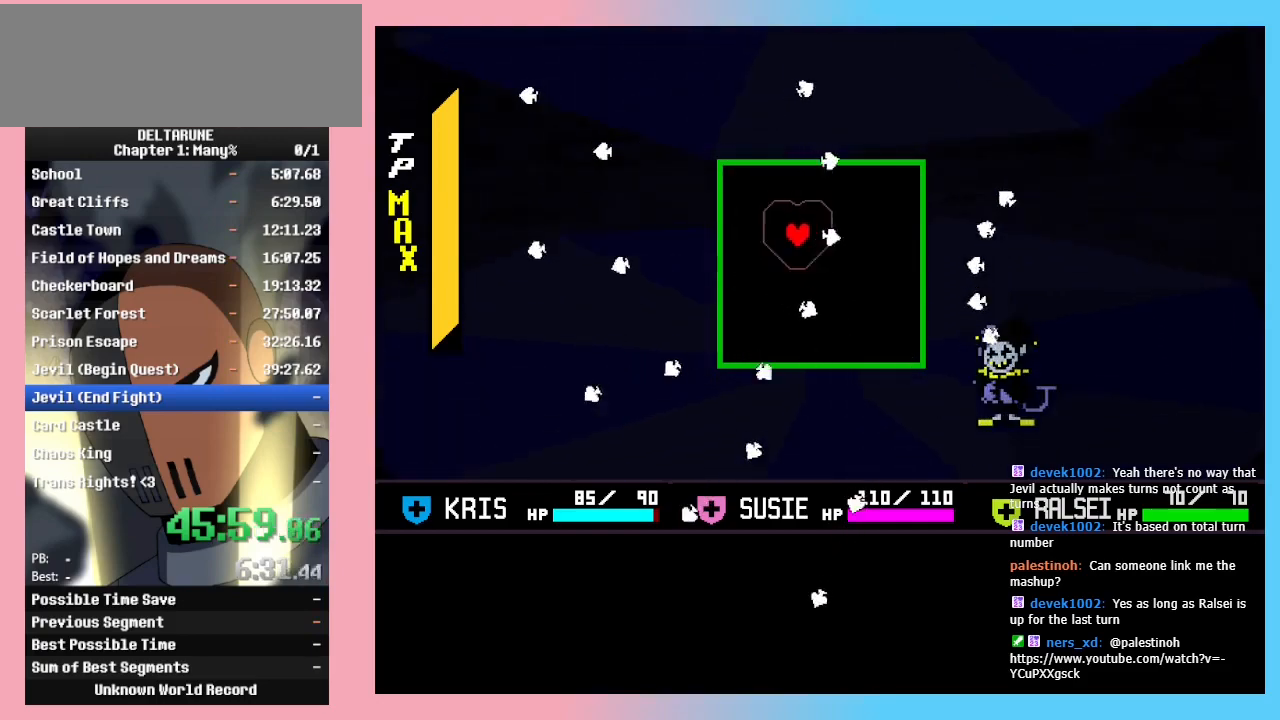
{"keys": [], "events": [[100, "right", "down"], [333, "right", "up"], [367, "down", "up"]]}
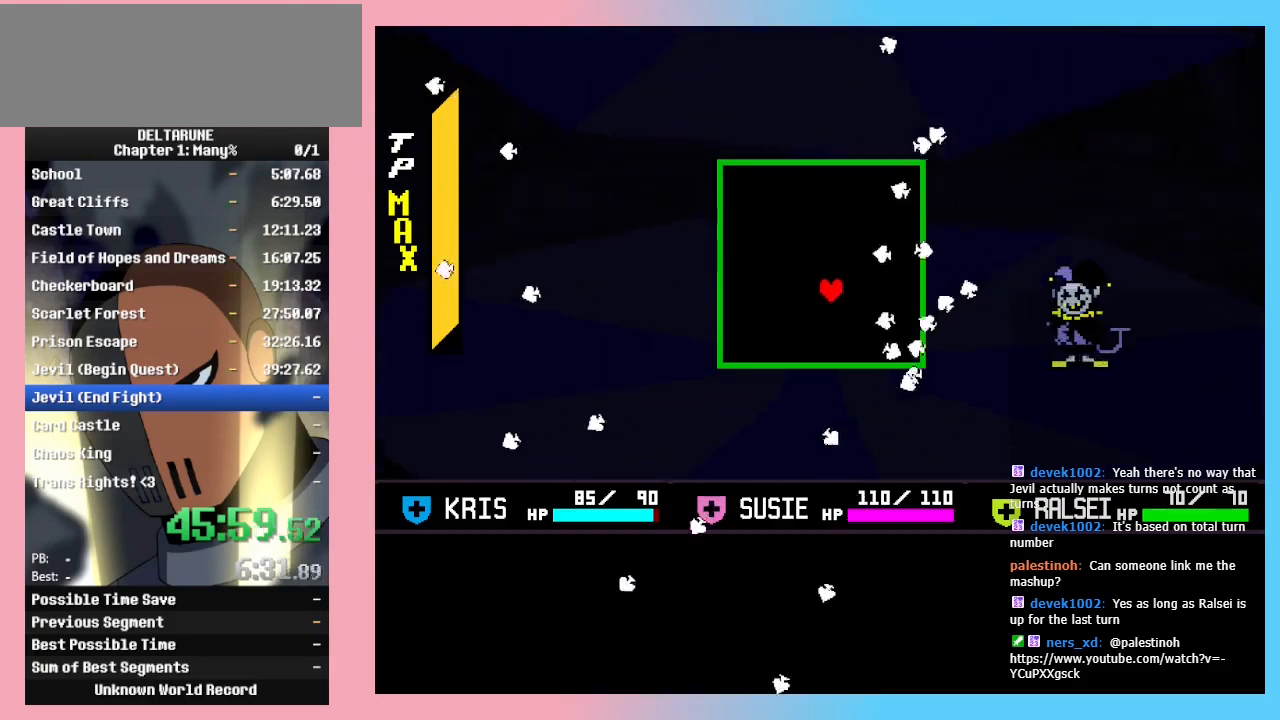
{"keys": ["left"], "events": [[500, "left", "down"]]}
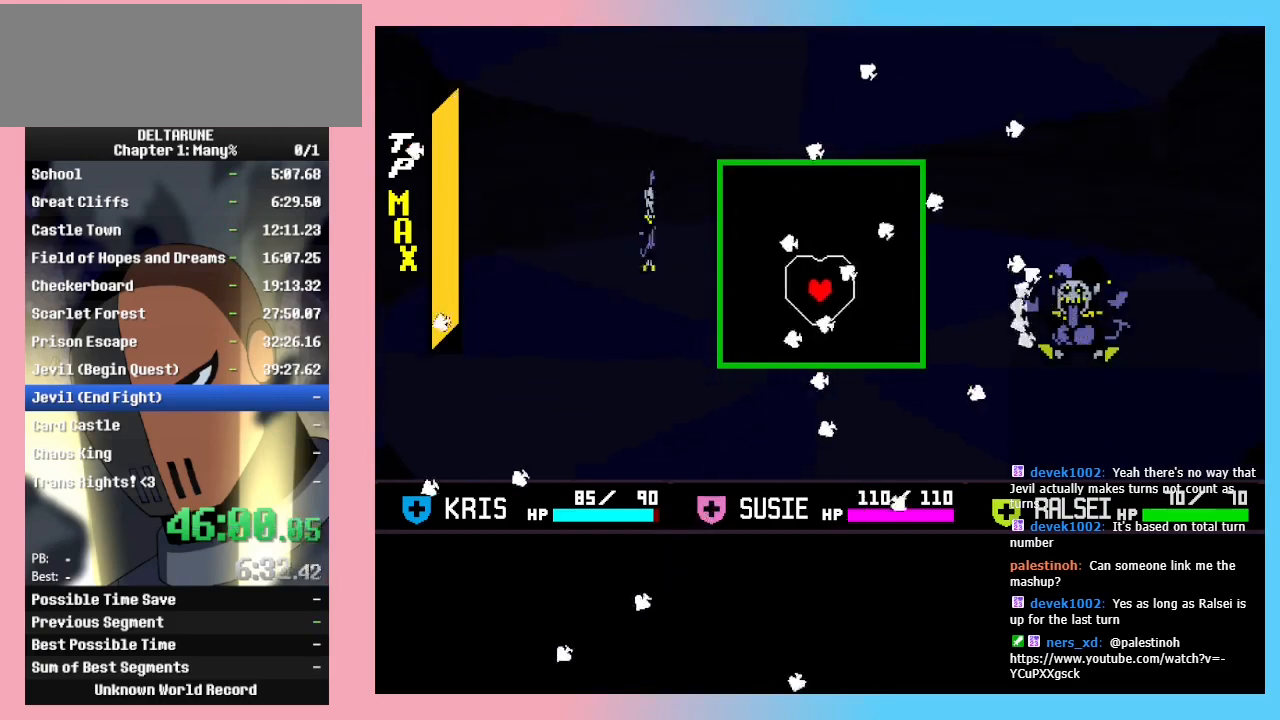
{"keys": [], "events": [[133, "left", "up"], [133, "right", "down"], [300, "right", "up"]]}
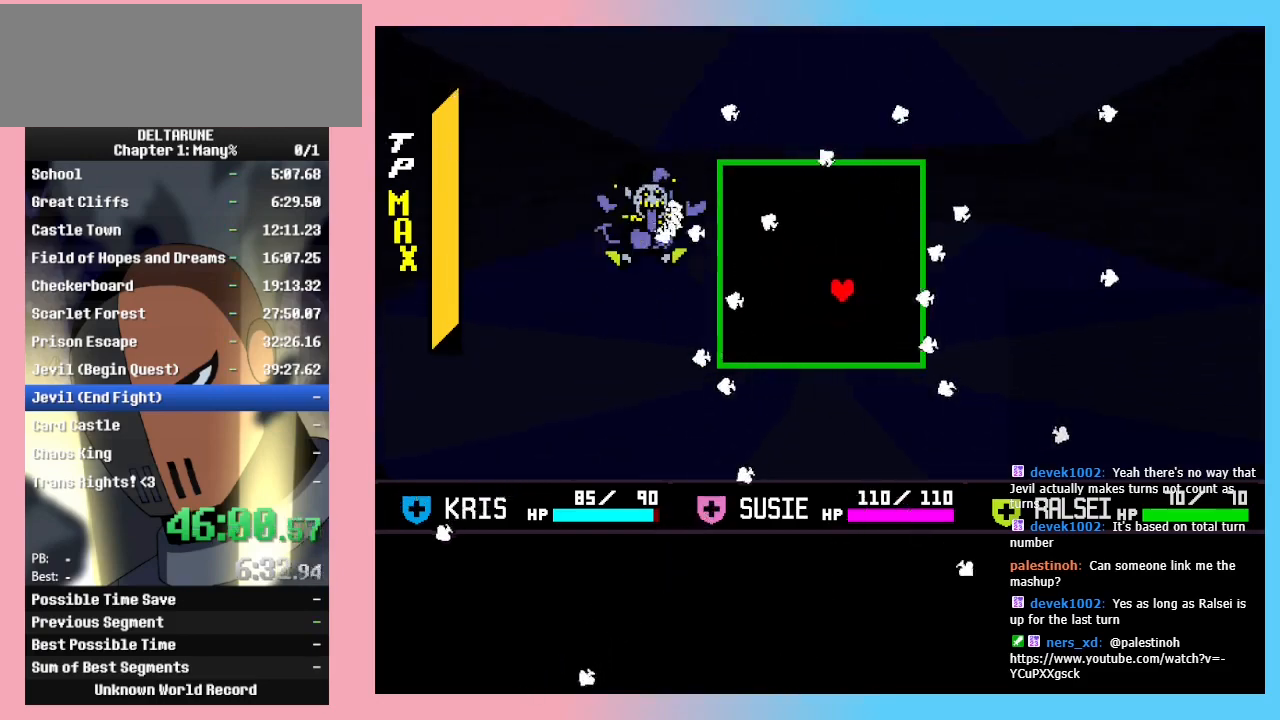
{"keys": ["left"], "events": [[200, "up", "down"], [233, "right", "down"], [367, "up", "up"], [467, "right", "up"], [500, "left", "down"]]}
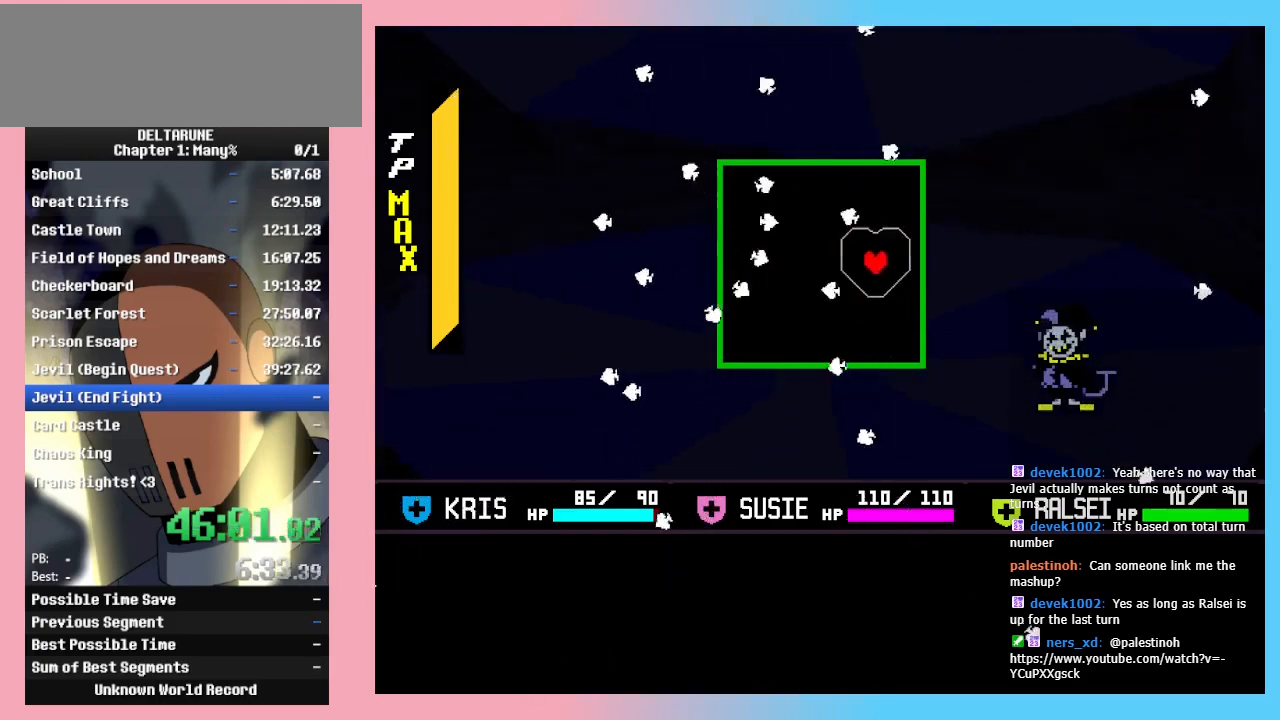
{"keys": [], "events": [[100, "left", "up"], [200, "left", "down"], [400, "left", "up"]]}
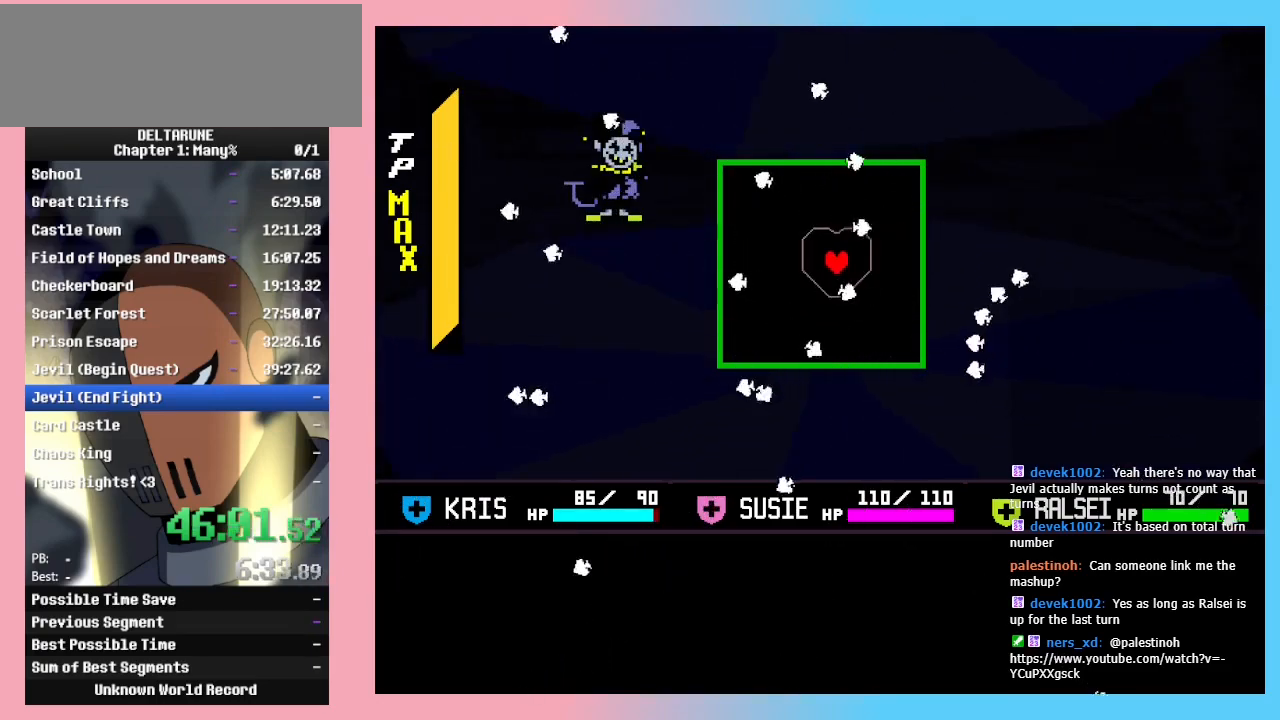
{"keys": ["down"], "events": [[200, "right", "down"], [267, "down", "down"], [300, "down", "up"], [300, "right", "up"], [500, "down", "down"]]}
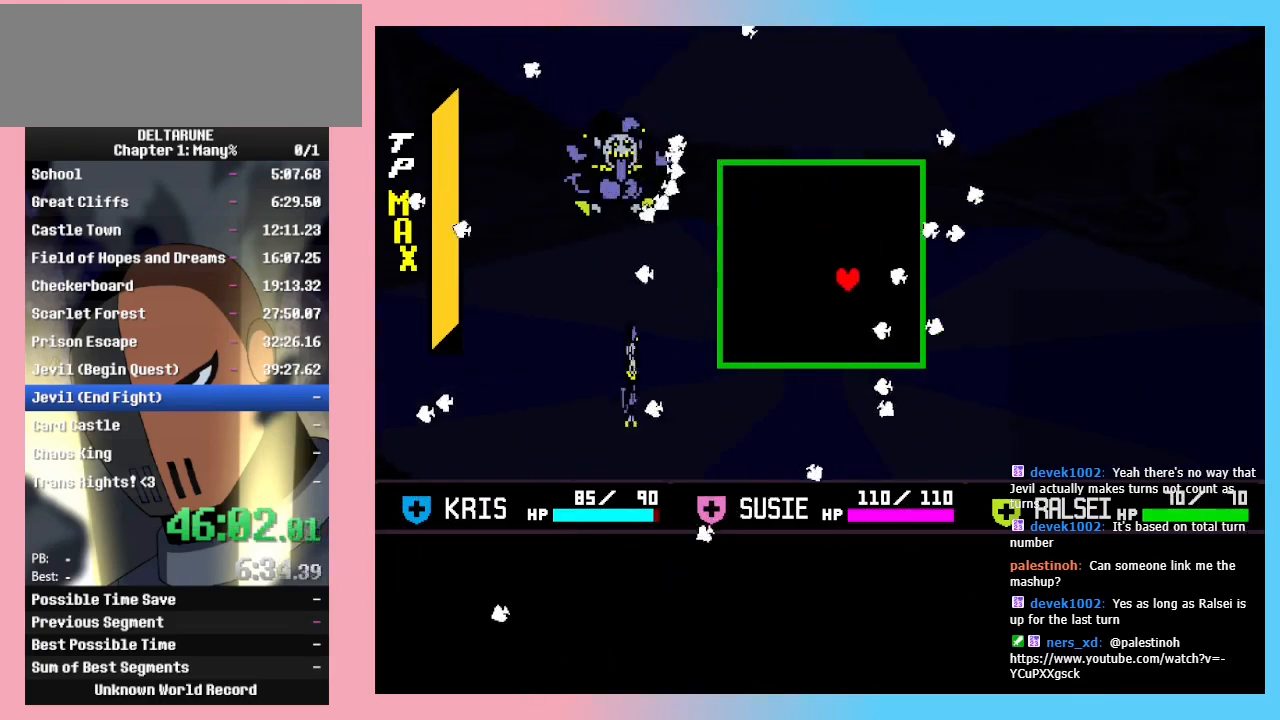
{"keys": [], "events": [[100, "down", "up"], [233, "left", "down"], [333, "left", "up"]]}
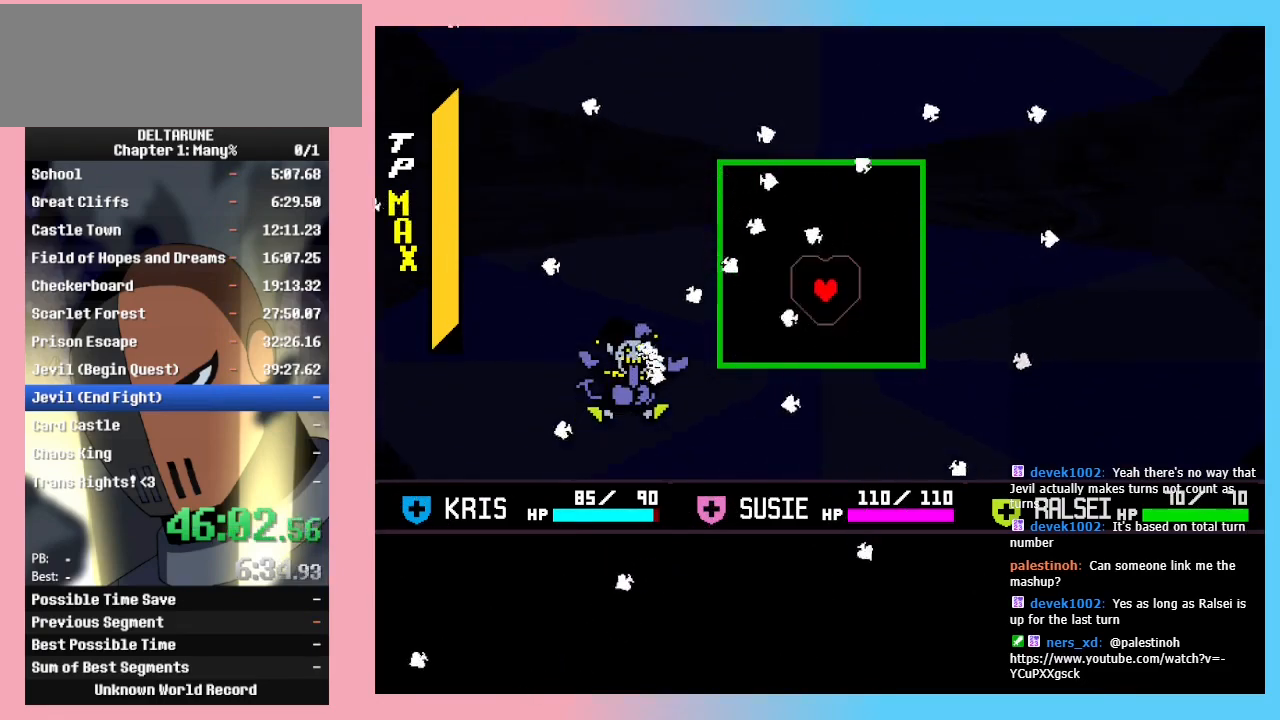
{"keys": ["left"], "events": [[200, "right", "down"], [200, "up", "down"], [400, "left", "down"], [433, "right", "up"], [500, "up", "up"]]}
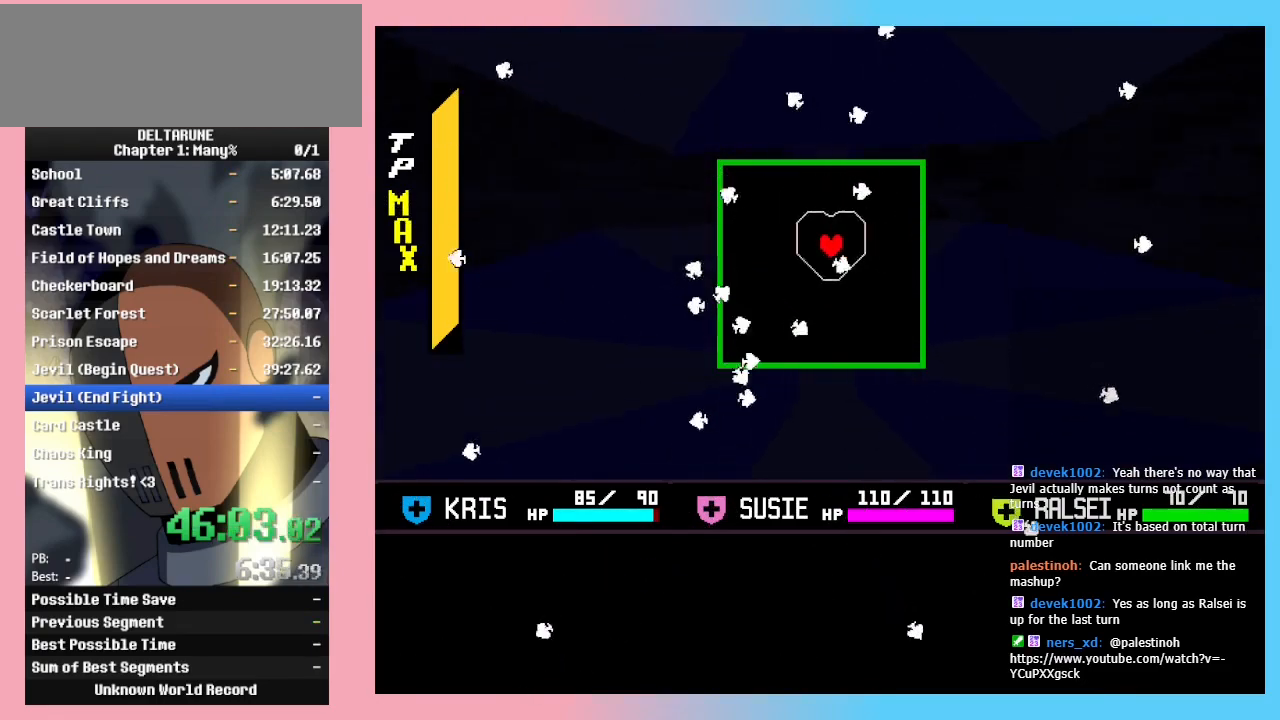
{"keys": [], "events": [[67, "left", "up"], [233, "right", "down"], [300, "down", "down"], [400, "down", "up"], [400, "right", "up"]]}
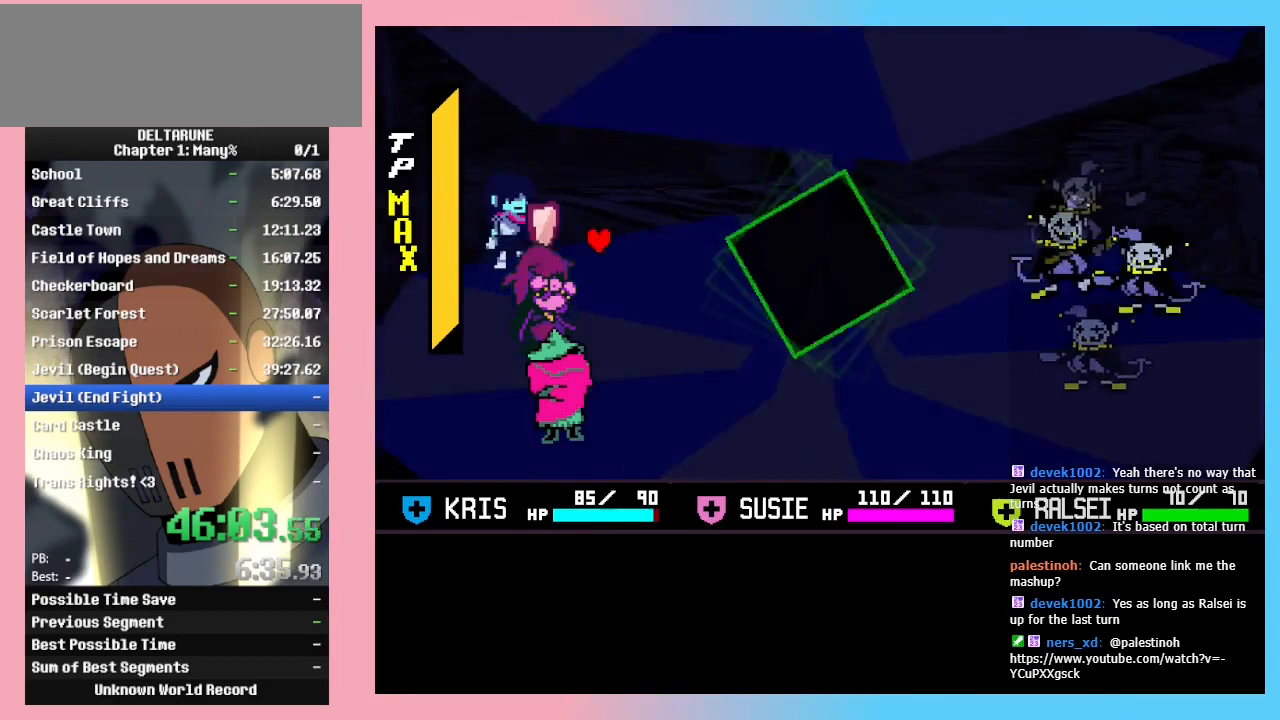
{"keys": [], "events": [[433, "z", "down"], [467, "z", "up"]]}
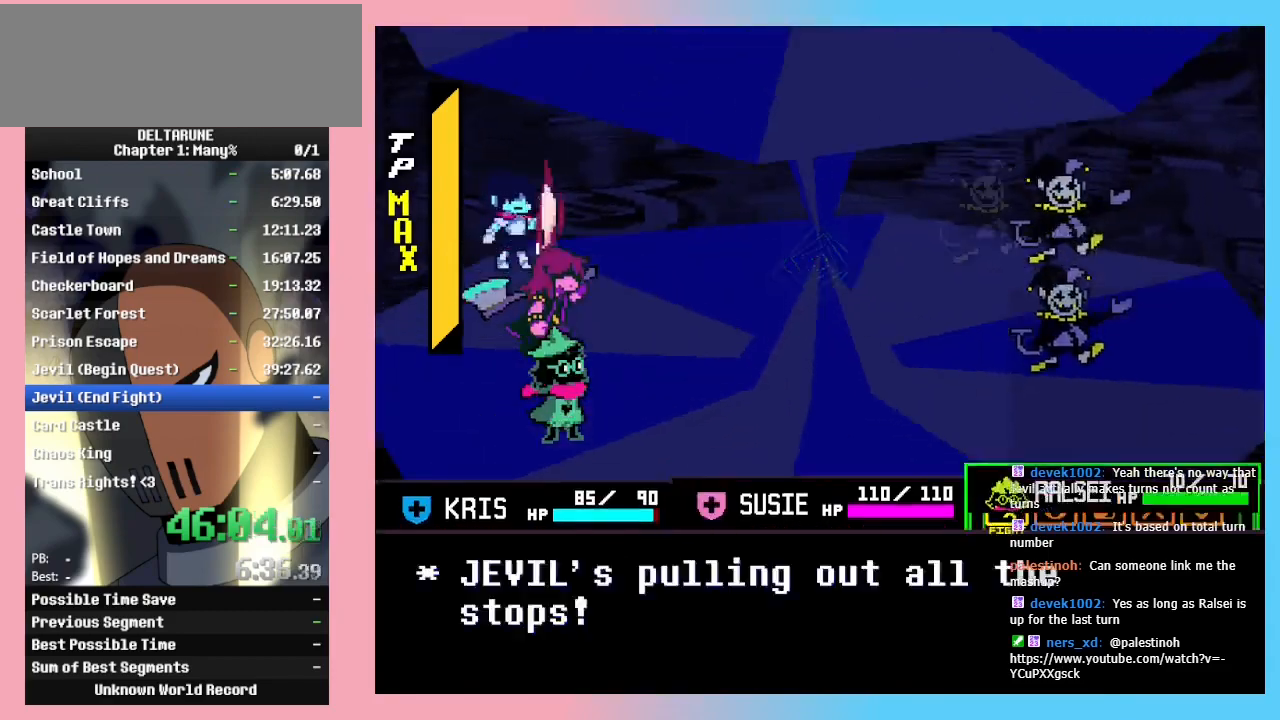
{"keys": [], "events": [[33, "z", "down"], [67, "left", "down"], [67, "z", "up"], [100, "left", "up"], [100, "z", "down"], [167, "z", "up"], [400, "z", "down"], [500, "z", "up"]]}
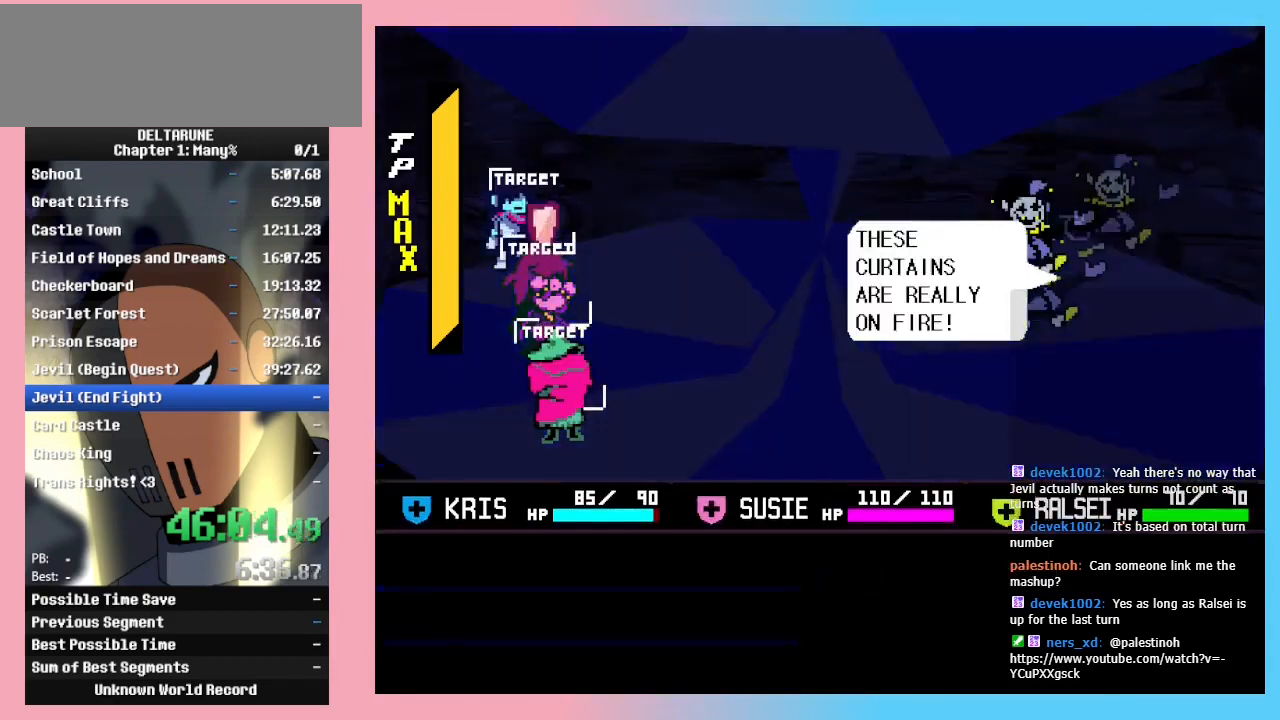
{"keys": [], "events": [[33, "z", "down"], [67, "z", "up"], [133, "z", "down"], [167, "z", "up"], [233, "z", "down"], [400, "z", "up"], [467, "z", "down"], [500, "z", "up"]]}
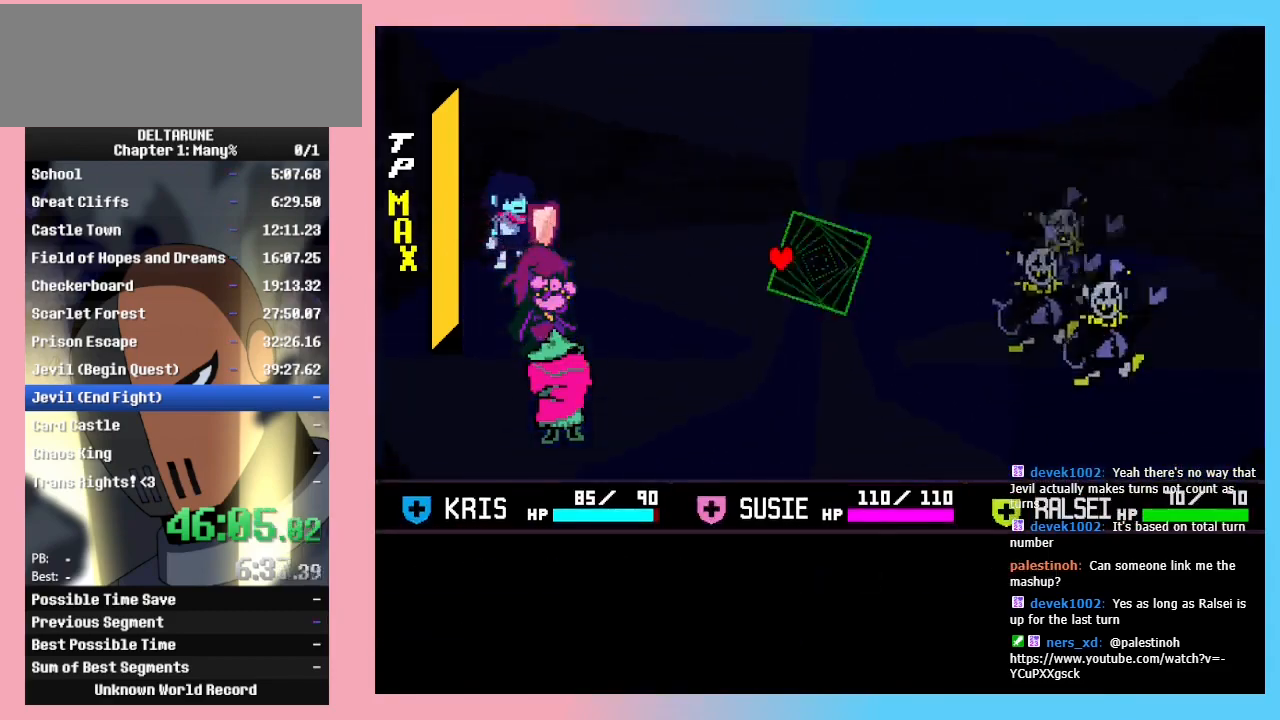
{"keys": [], "events": [[33, "z", "down"], [100, "z", "up"]]}
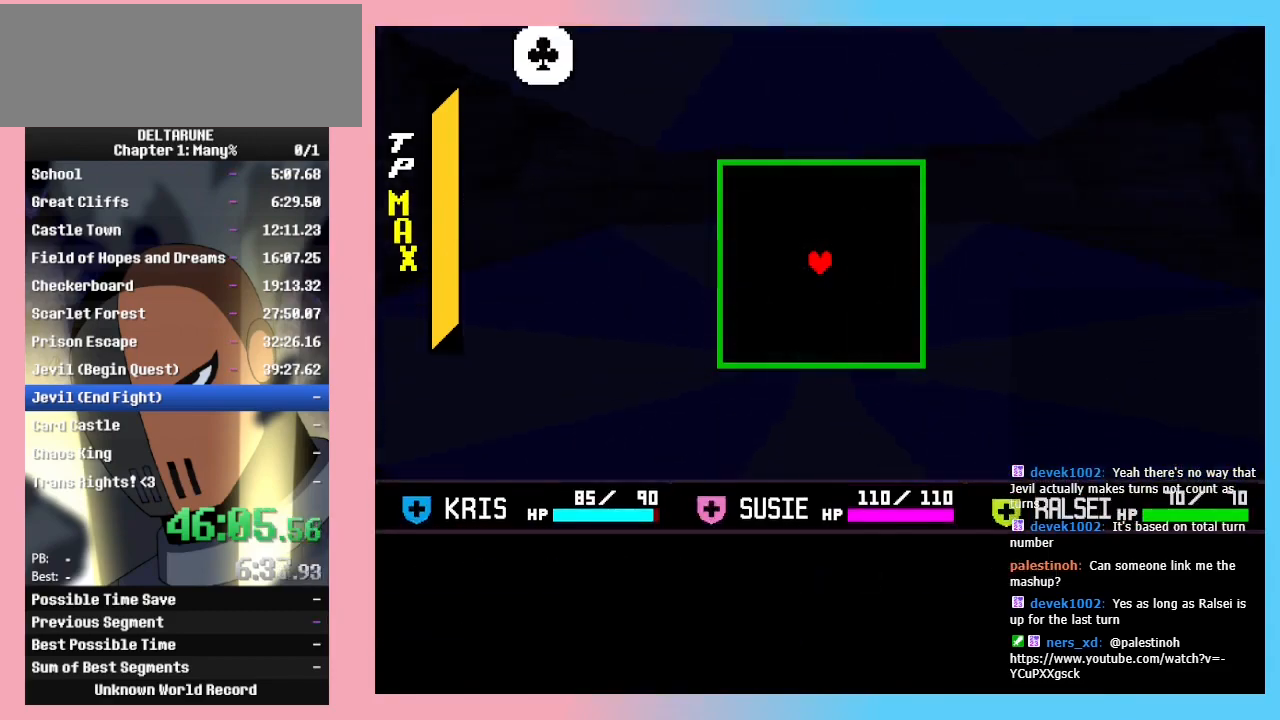
{"keys": [], "events": []}
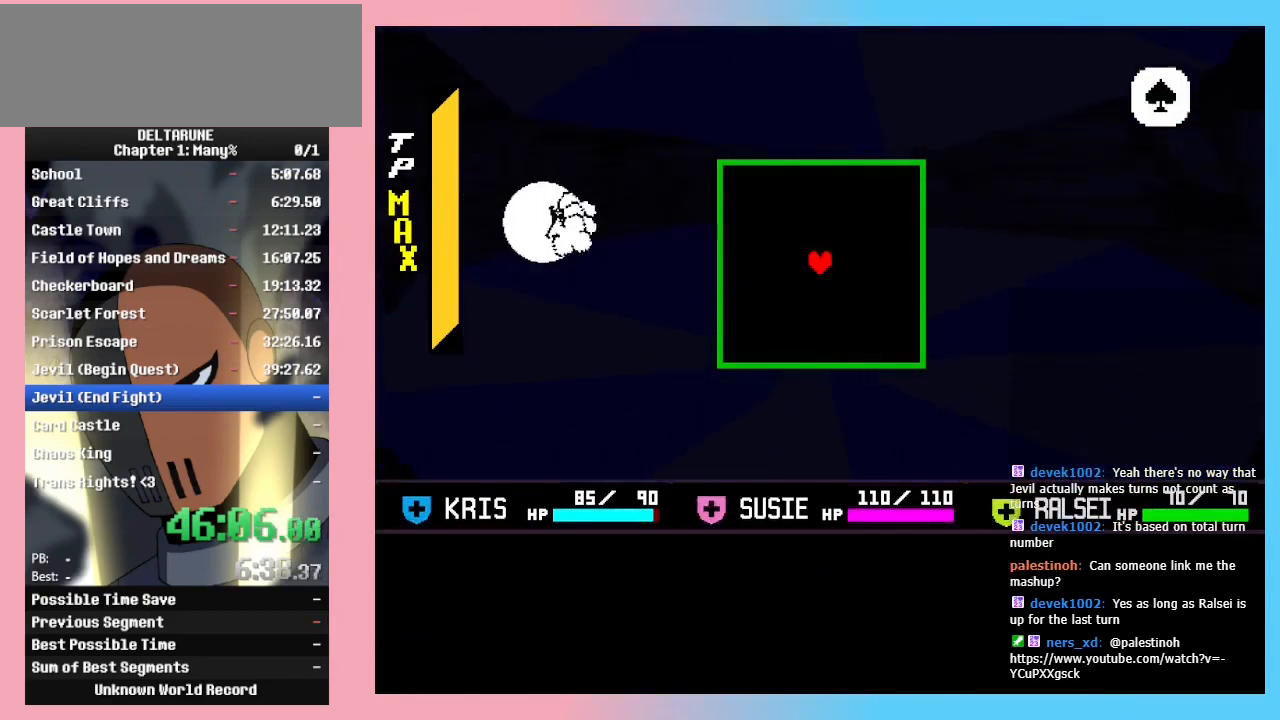
{"keys": ["down"], "events": [[500, "down", "down"]]}
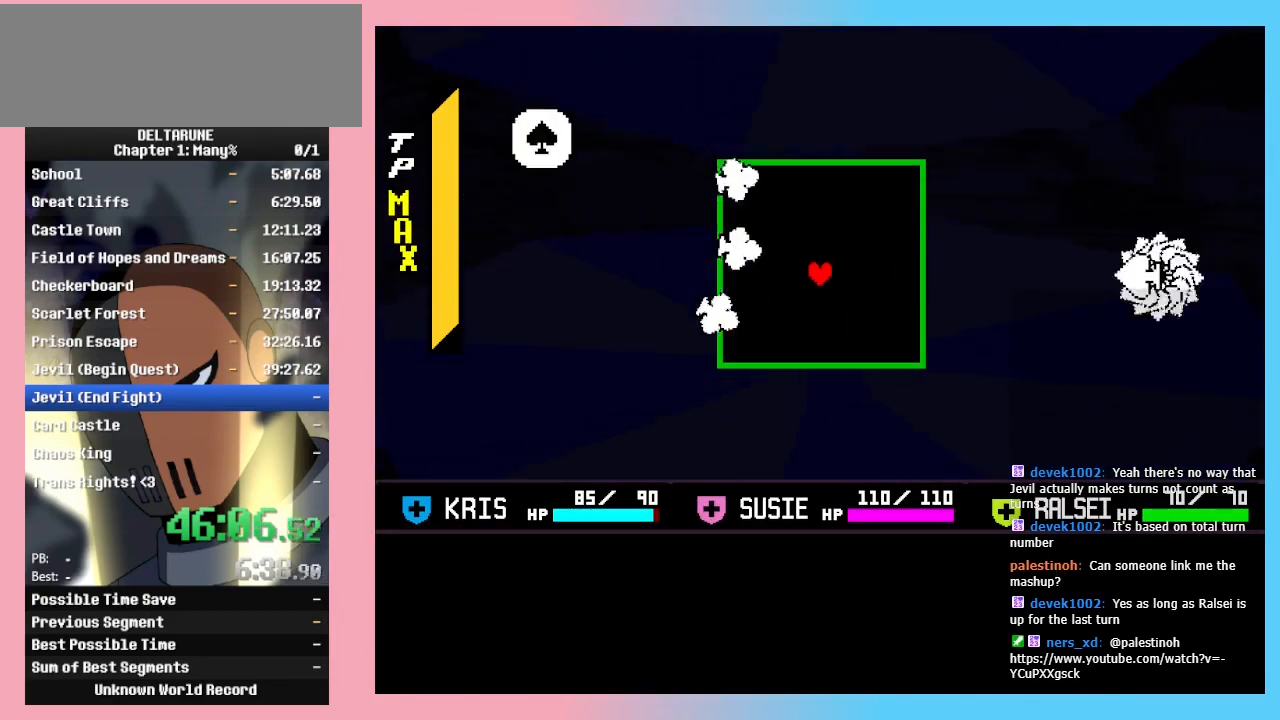
{"keys": ["down"], "events": [[33, "down", "up"], [133, "down", "down"], [200, "down", "up"], [333, "down", "down"], [367, "down", "up"], [467, "down", "down"]]}
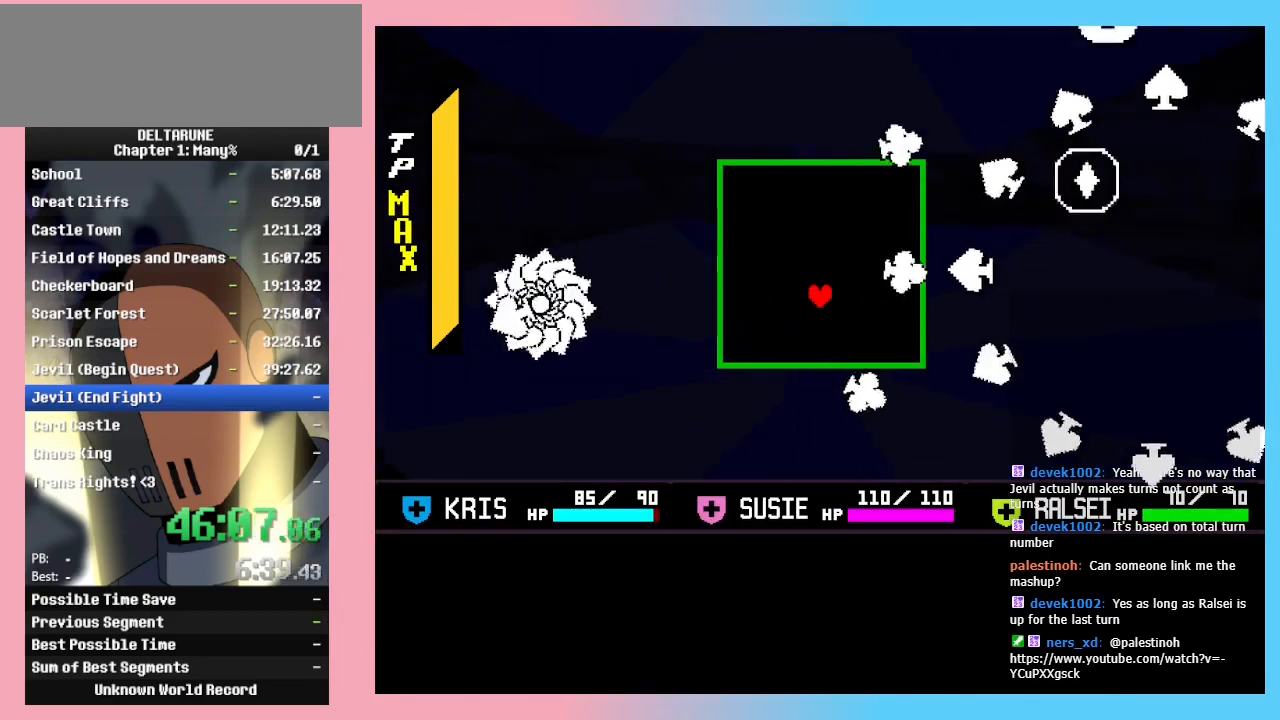
{"keys": ["down"], "events": [[33, "down", "up"], [300, "down", "down"], [333, "down", "up"], [467, "down", "down"]]}
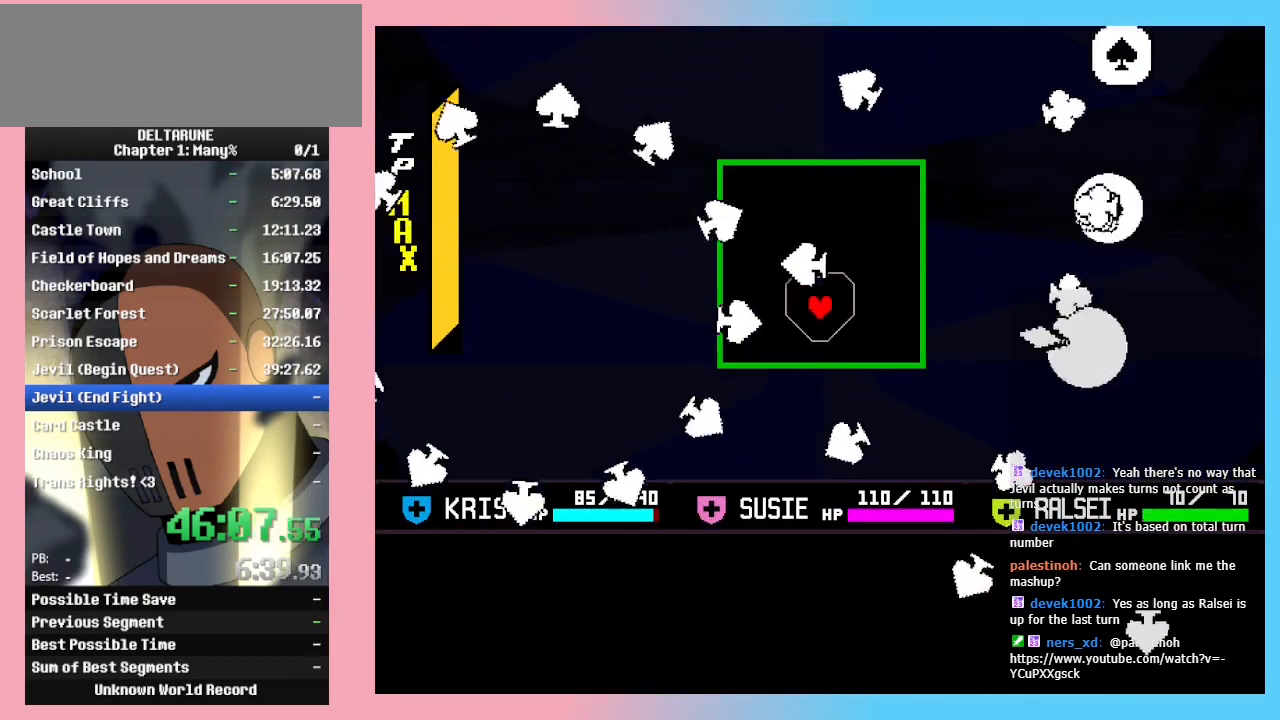
{"keys": [], "events": [[33, "down", "up"], [233, "up", "down"], [300, "left", "down"], [400, "up", "up"], [467, "left", "up"]]}
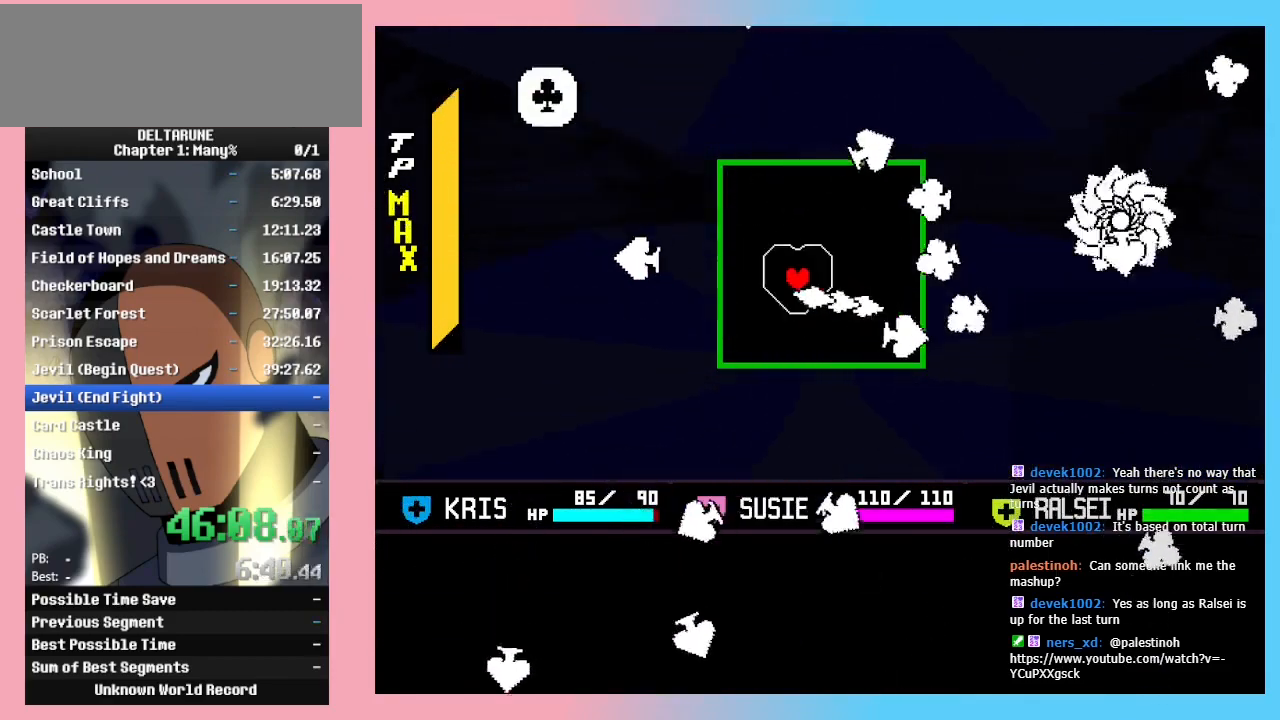
{"keys": [], "events": [[200, "up", "down"], [300, "up", "up"]]}
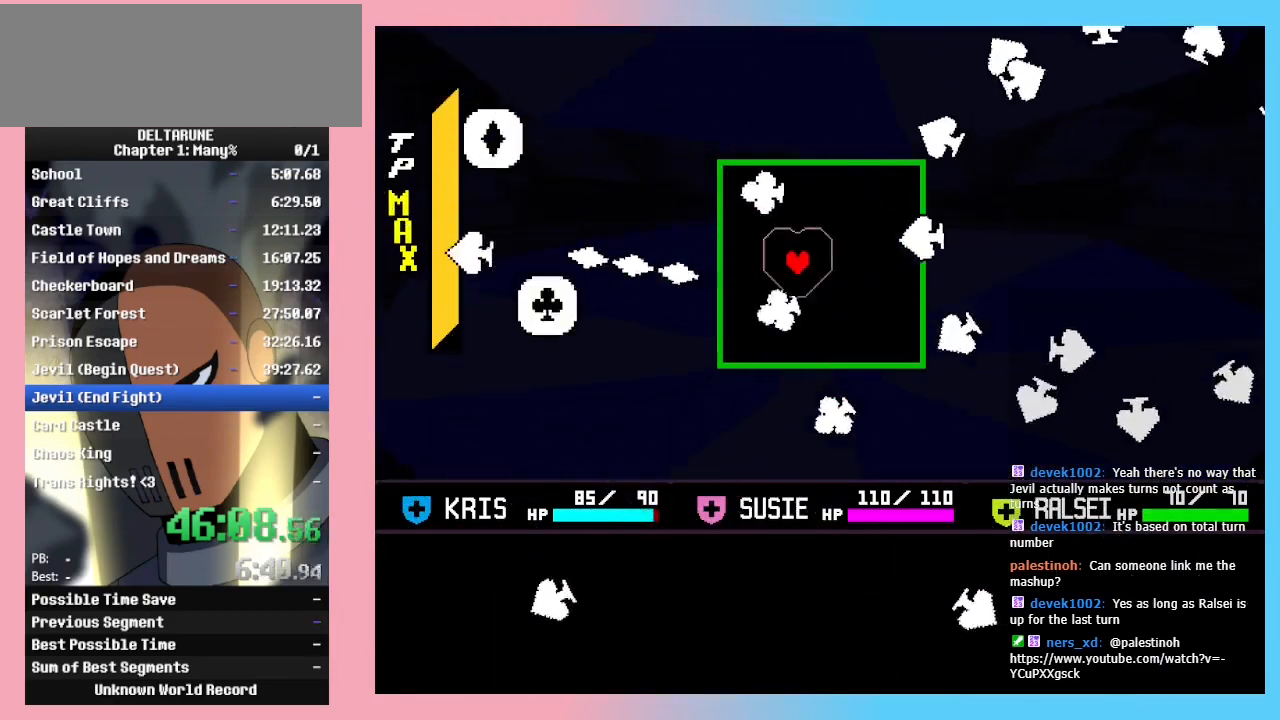
{"keys": ["right", "up"], "events": [[167, "up", "down"], [267, "left", "down"], [433, "right", "down"], [500, "left", "up"]]}
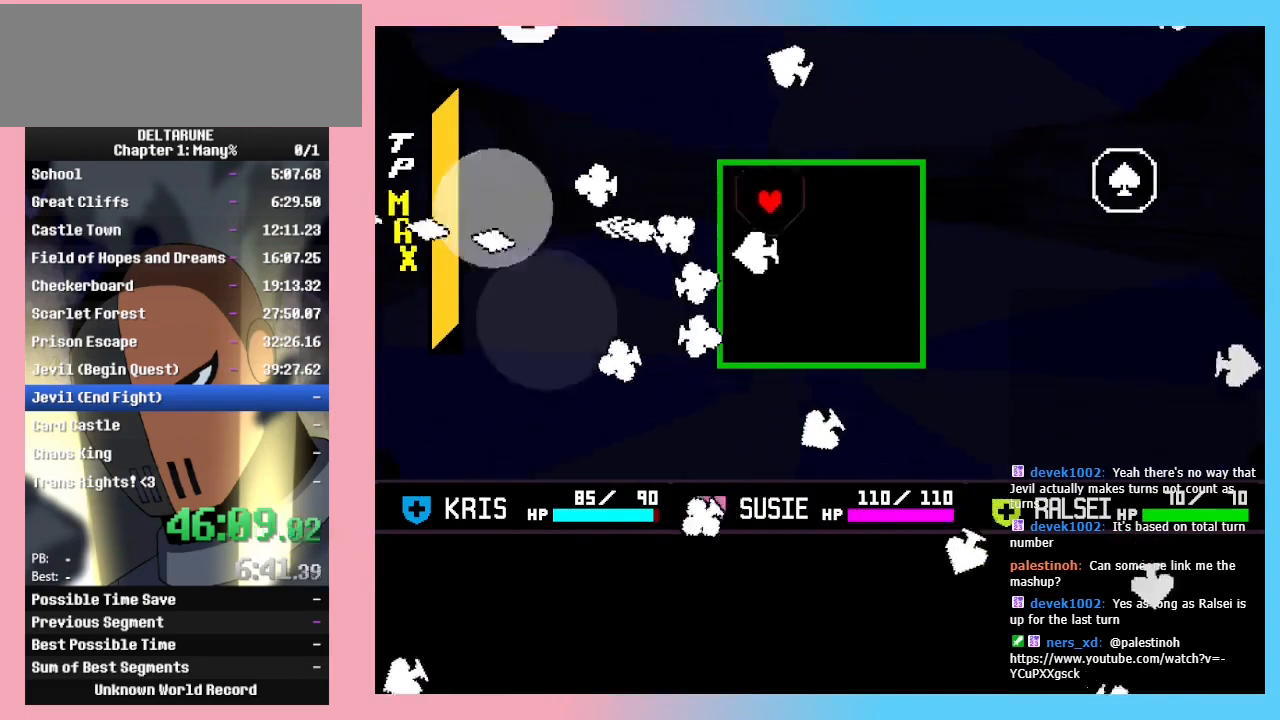
{"keys": ["left"], "events": [[33, "up", "up"], [300, "up", "down"], [367, "left", "down"], [367, "right", "up"], [400, "up", "up"]]}
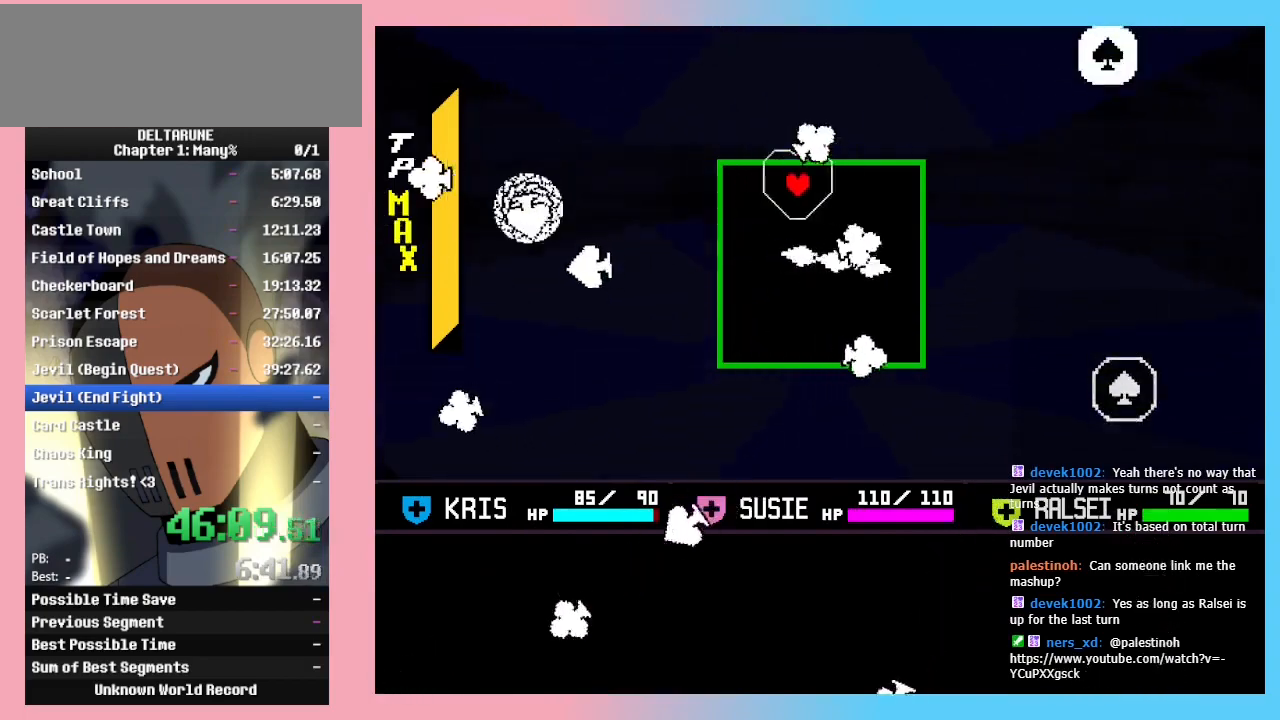
{"keys": ["down", "right"], "events": [[67, "down", "down"], [100, "left", "up"], [133, "down", "up"], [233, "down", "down"], [333, "down", "up"], [367, "down", "down"], [433, "right", "down"]]}
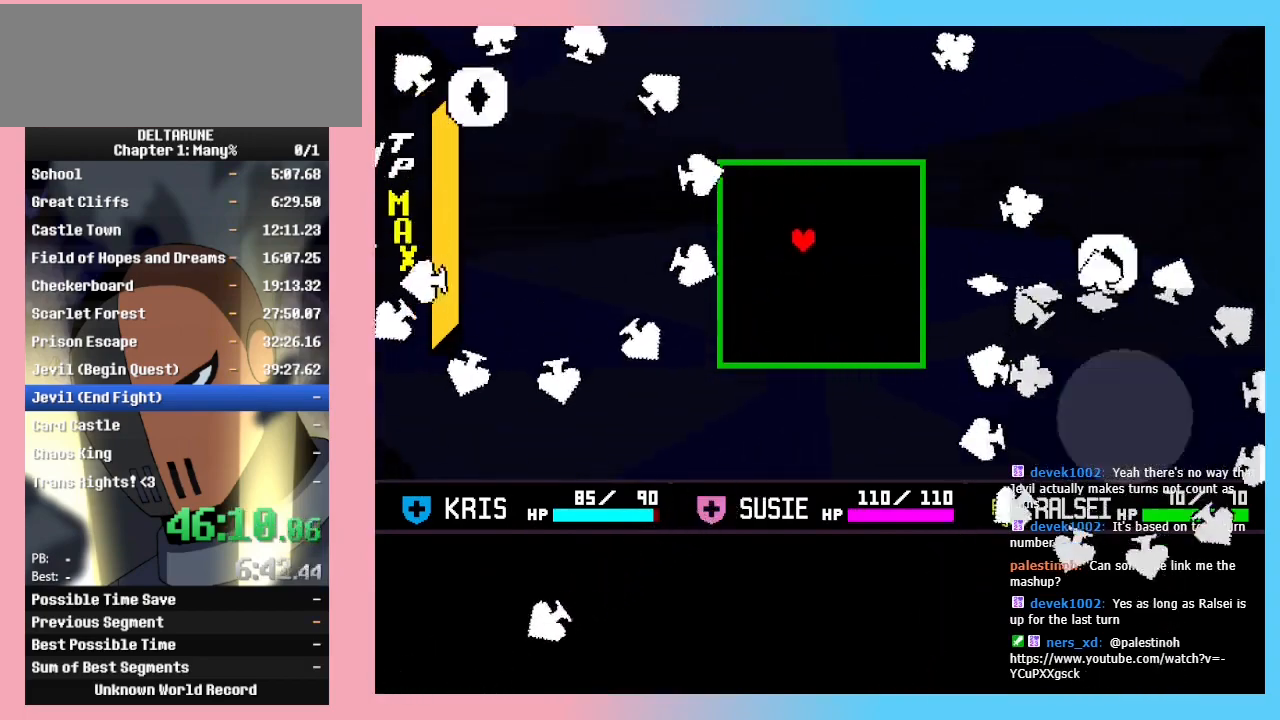
{"keys": [], "events": [[33, "down", "up"], [33, "right", "up"], [200, "left", "down"], [400, "left", "up"]]}
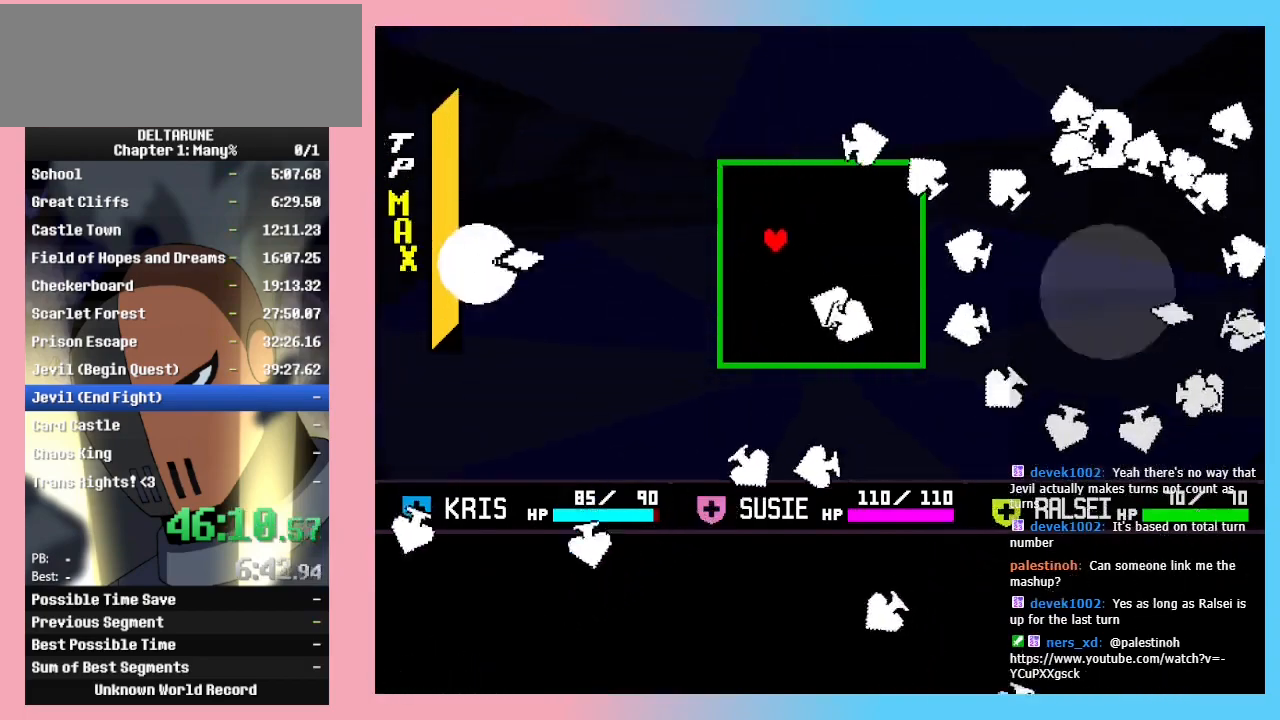
{"keys": ["down", "right"], "events": [[33, "up", "down"], [167, "up", "up"], [267, "down", "down"], [367, "right", "down"]]}
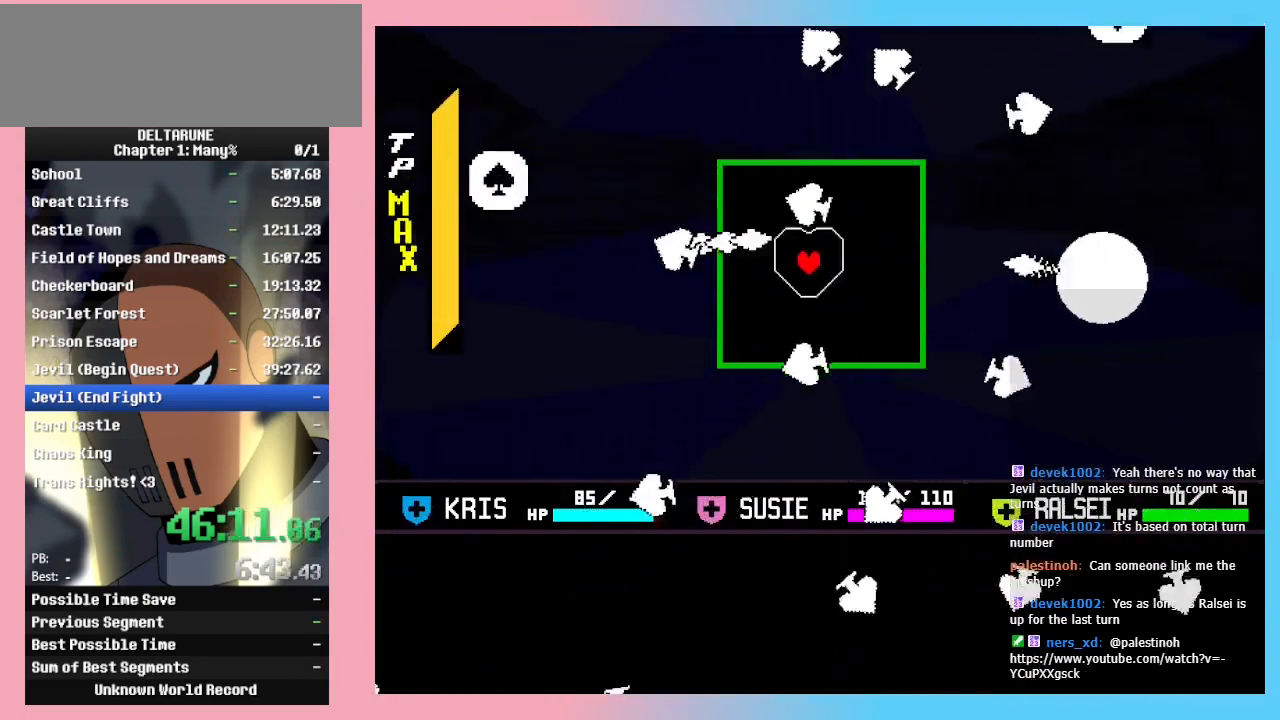
{"keys": [], "events": [[33, "down", "up"], [100, "right", "up"], [200, "down", "down"], [233, "down", "up"]]}
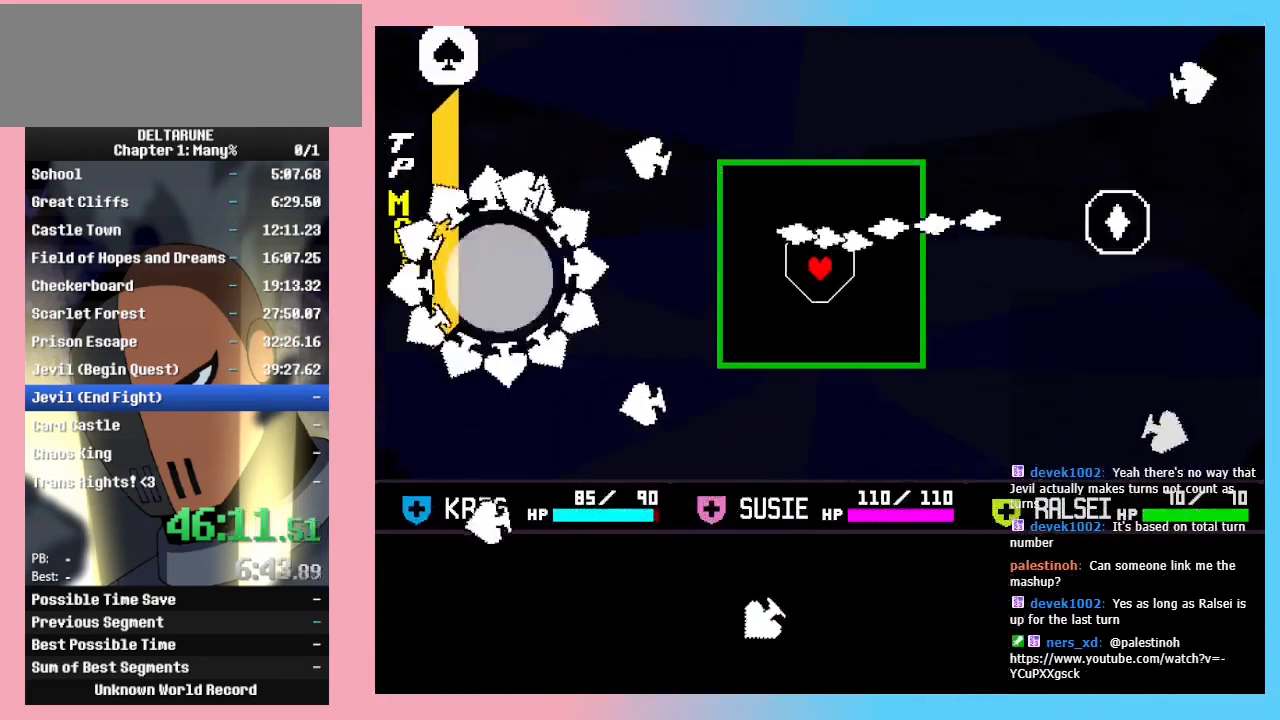
{"keys": [], "events": [[133, "down", "down"], [167, "down", "up"], [400, "down", "down"], [500, "down", "up"]]}